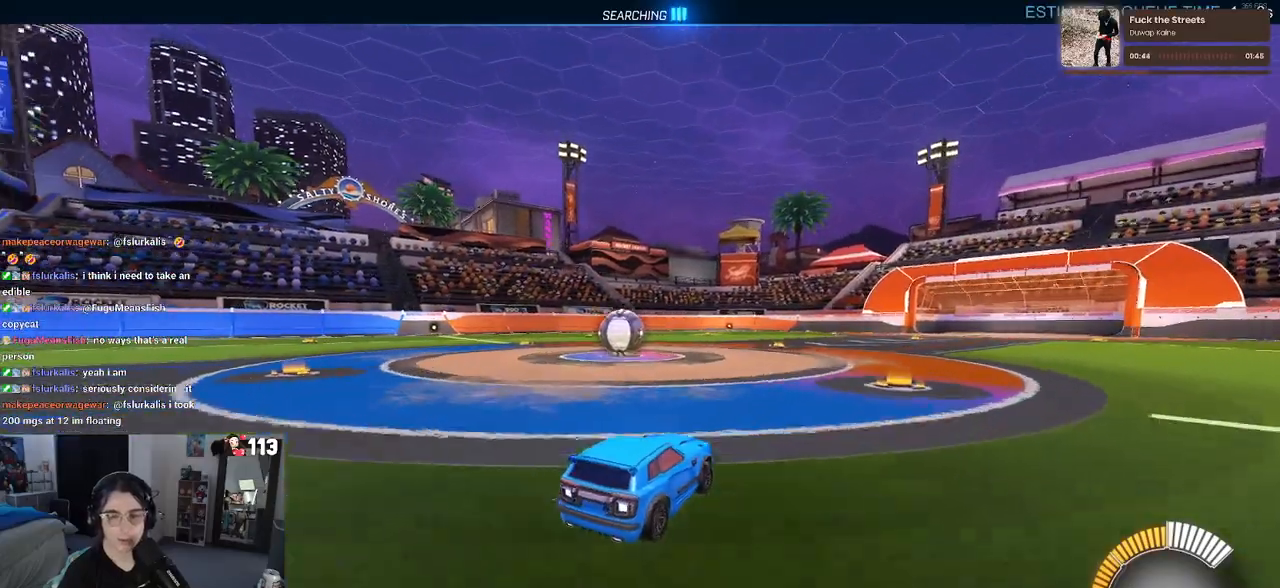
Gameplay with a controller (PlayStation layout); each line is a JSON object with the inputs held at the frame after it. "events" lists button and stick changes between this image and that frame as [ms after this image, input, new state], when the widget could be followed in between. Not read: R2.
{"buttons": [], "left_stick": "left", "right_stick": "center"}
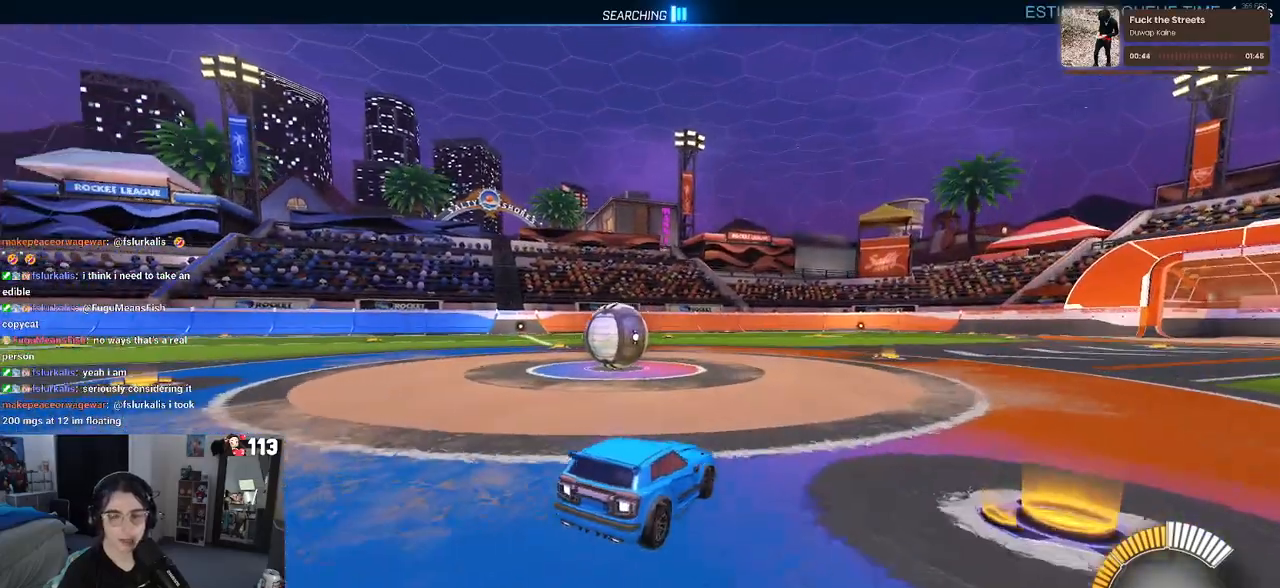
{"buttons": [], "left_stick": "center", "right_stick": "center", "events": [[233, "left_stick", "center"]]}
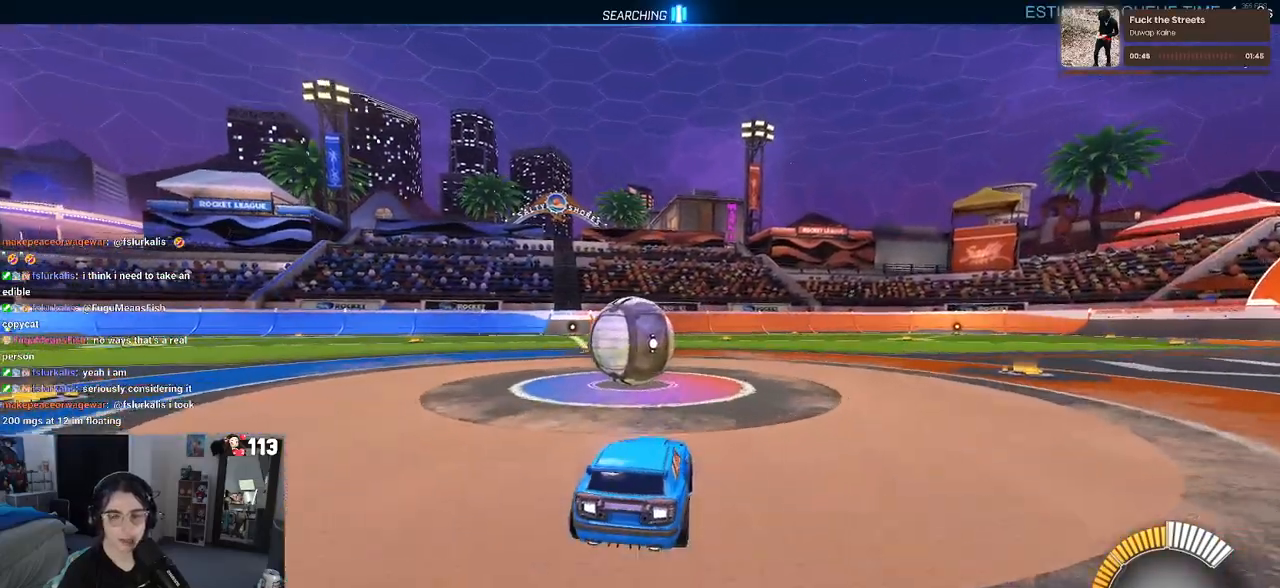
{"buttons": [], "left_stick": "center", "right_stick": "center", "events": [[100, "left_stick", "left"], [467, "left_stick", "center"]]}
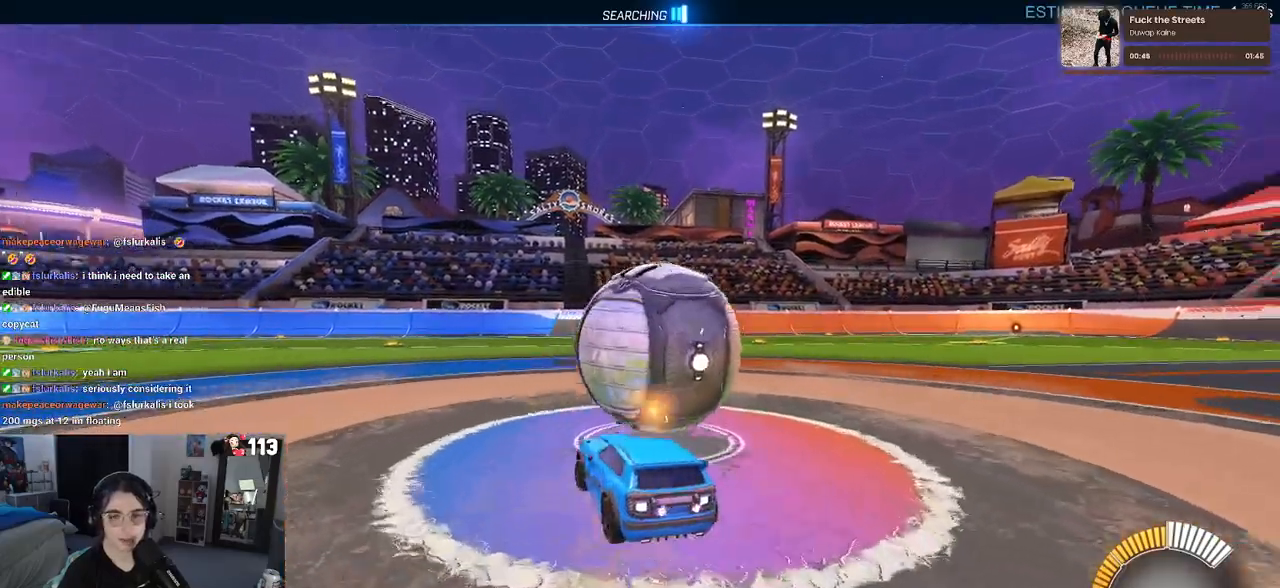
{"buttons": [], "left_stick": "center", "right_stick": "center", "events": [[17, "R1", "down"], [200, "left_stick", "right"], [417, "left_stick", "center"], [450, "R1", "up"]]}
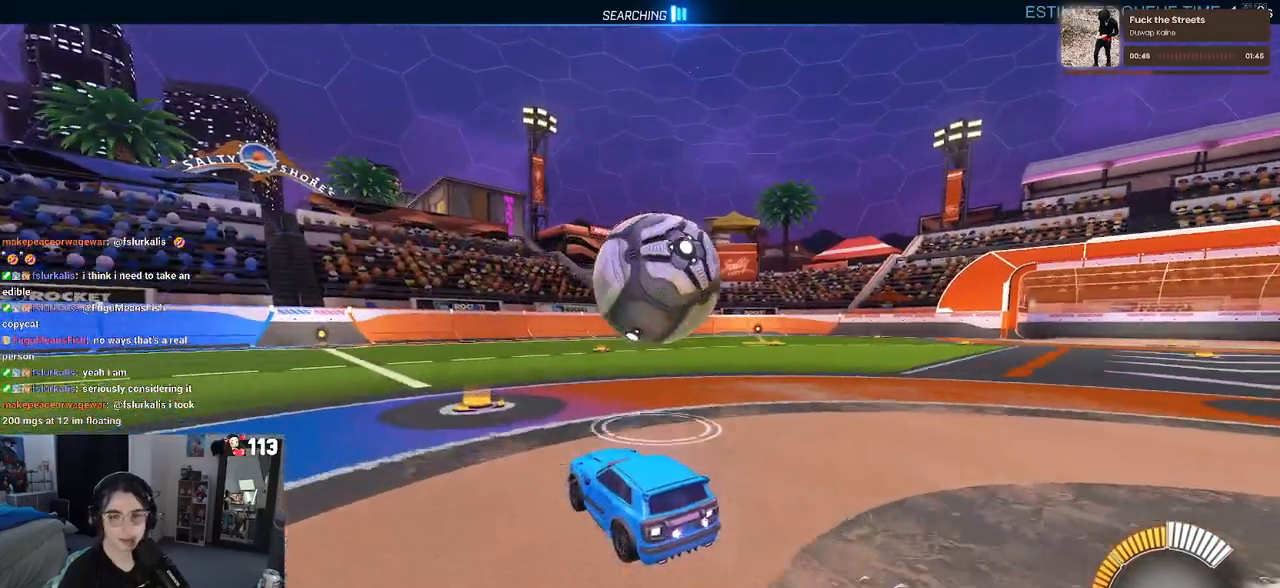
{"buttons": ["L2"], "left_stick": "center", "right_stick": "center", "events": [[200, "left_stick", "right"], [433, "left_stick", "center"], [483, "L2", "down"]]}
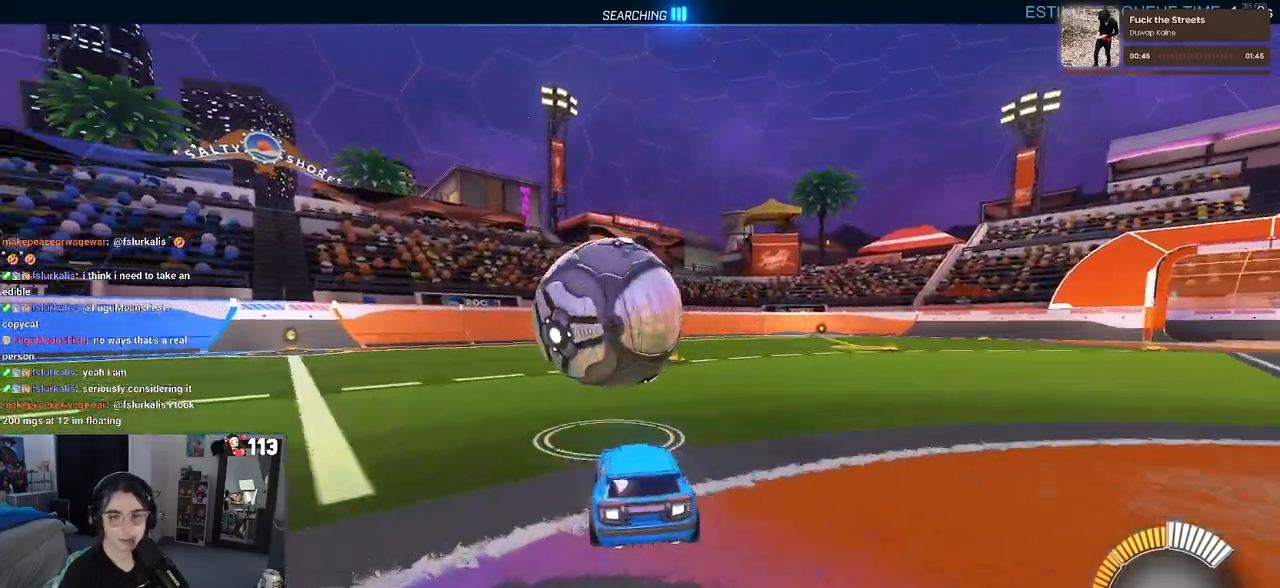
{"buttons": [], "left_stick": "center", "right_stick": "center", "events": [[100, "left_stick", "left"], [117, "L2", "up"], [350, "left_stick", "center"]]}
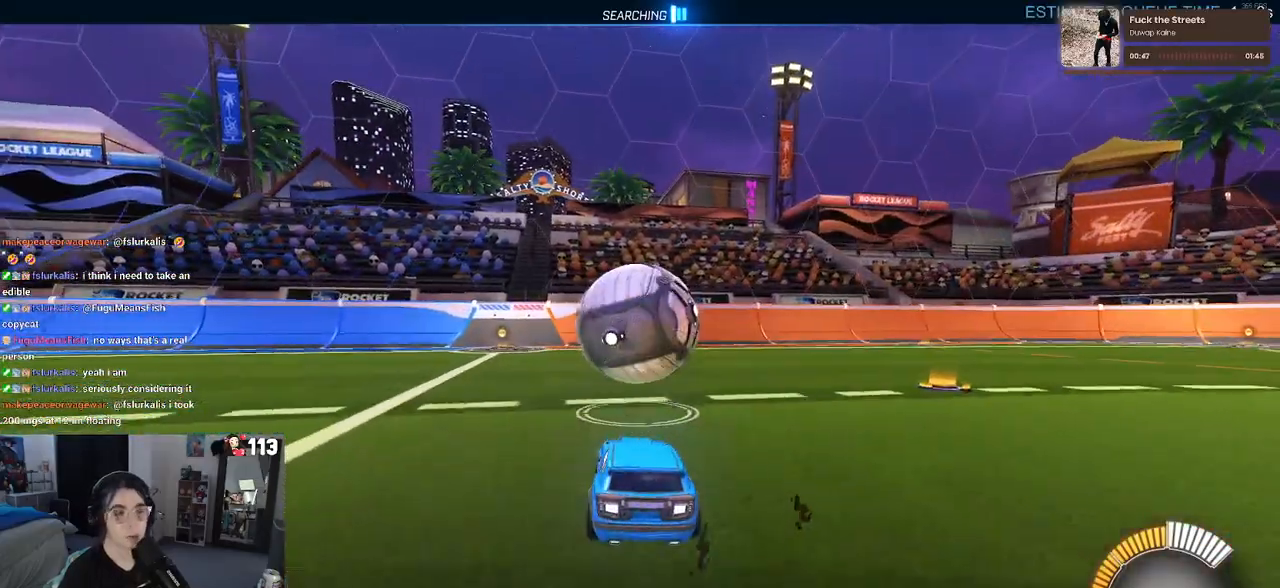
{"buttons": [], "left_stick": "right", "right_stick": "center", "events": [[67, "R1", "down"], [350, "R1", "up"], [383, "left_stick", "right"]]}
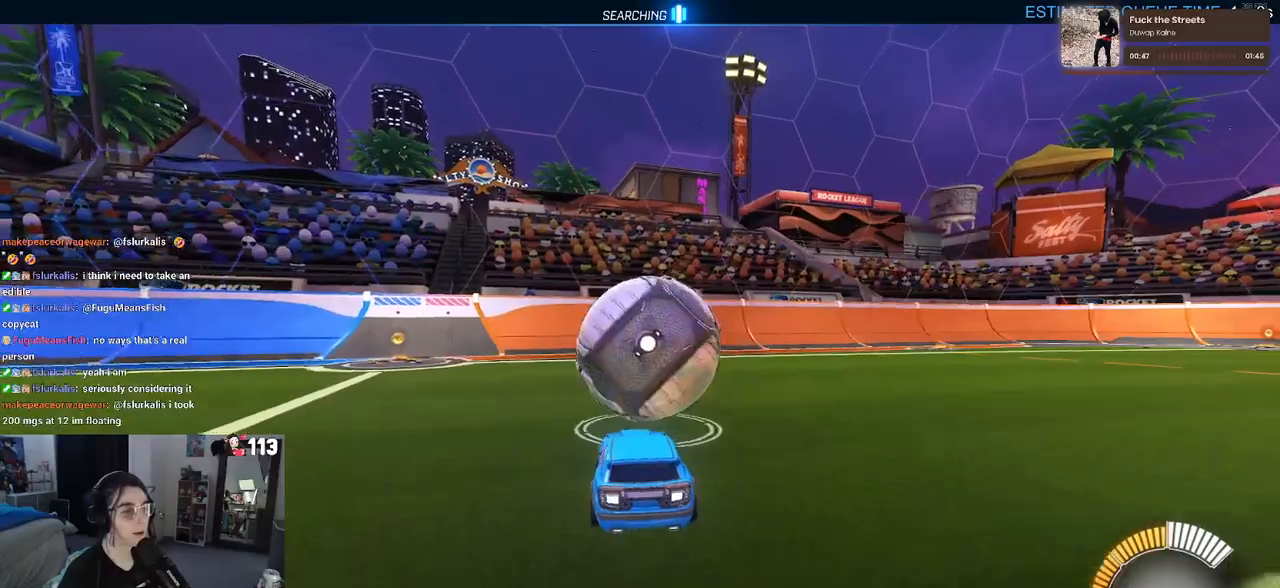
{"buttons": [], "left_stick": "center", "right_stick": "center", "events": [[17, "left_stick", "center"]]}
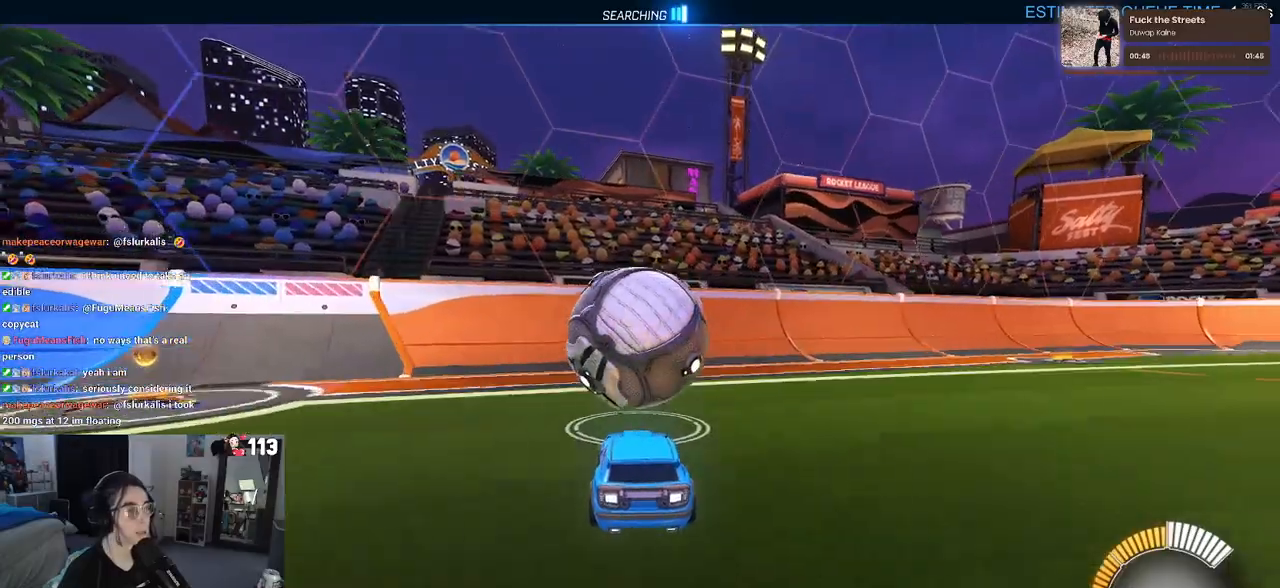
{"buttons": [], "left_stick": "center", "right_stick": "center", "events": []}
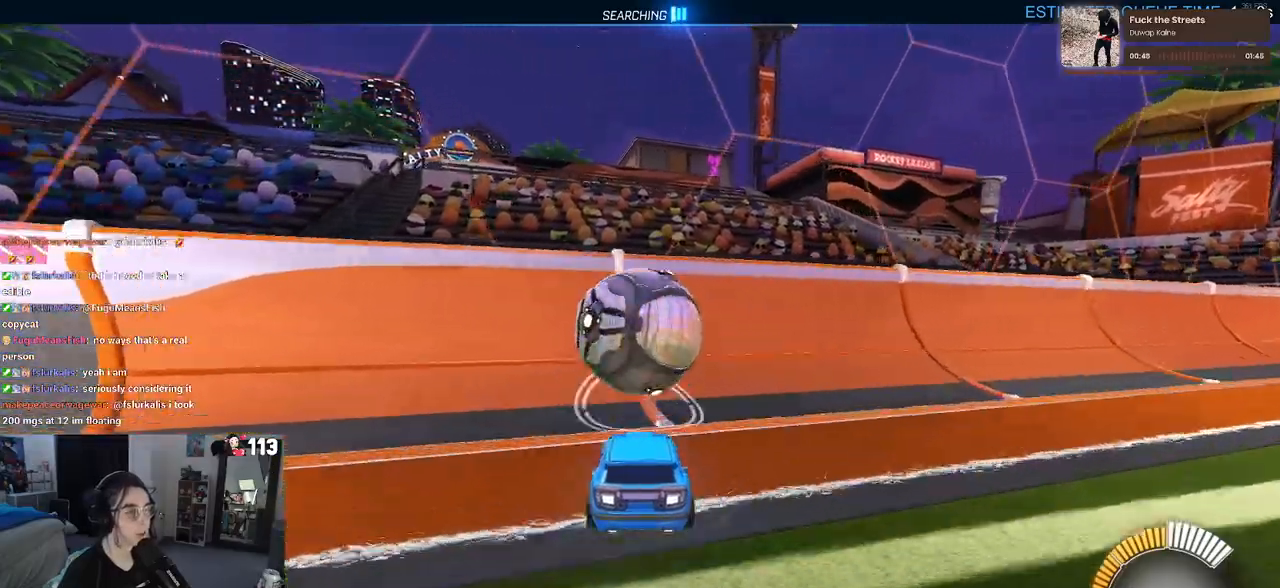
{"buttons": ["CROSS"], "left_stick": "right", "right_stick": "center", "events": [[117, "left_stick", "left"], [133, "R1", "down"], [233, "left_stick", "center"], [367, "R1", "up"], [467, "left_stick", "right"], [500, "CROSS", "down"]]}
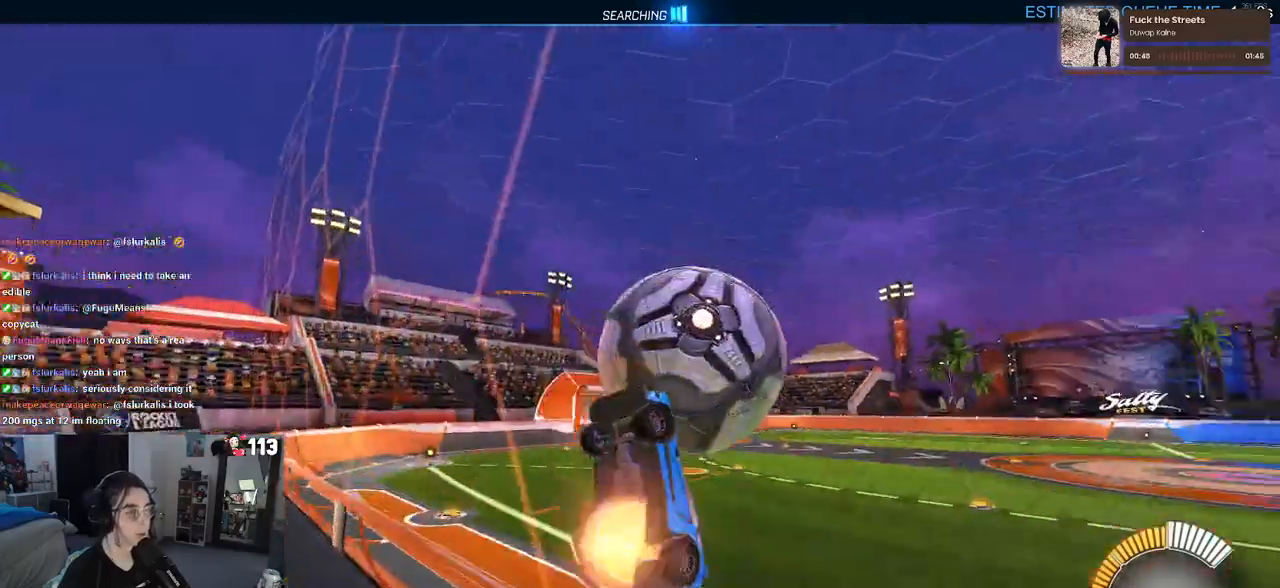
{"buttons": ["L1"], "left_stick": "up-right", "right_stick": "center", "events": [[33, "L1", "down"], [183, "CROSS", "up"], [450, "left_stick", "up-right"]]}
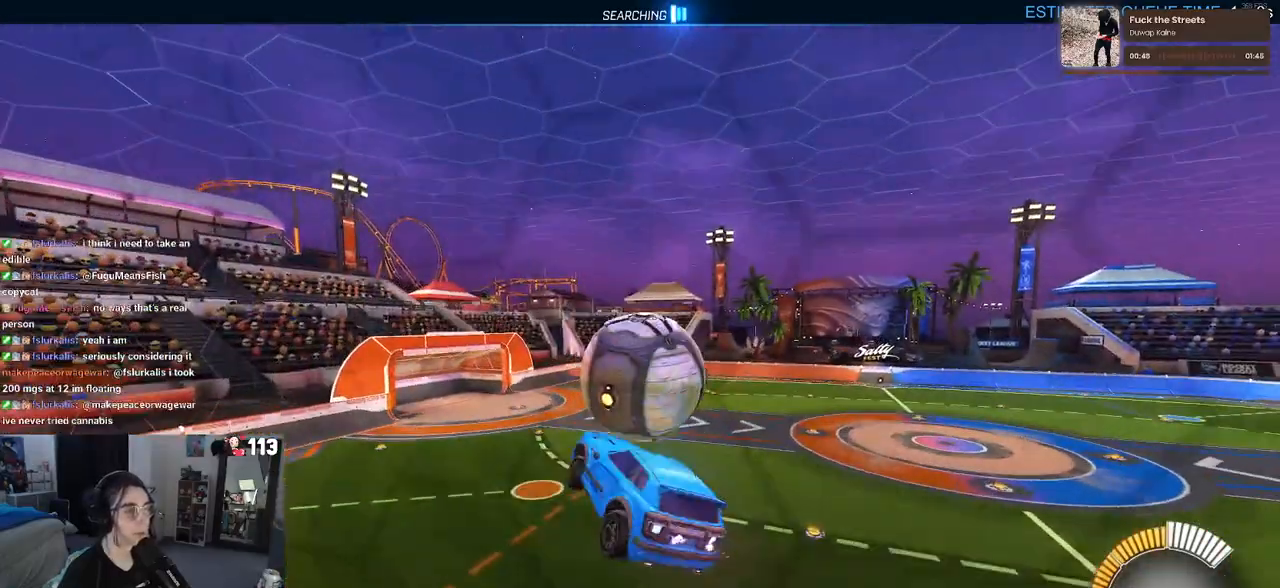
{"buttons": ["R1"], "left_stick": "down-right", "right_stick": "center", "events": [[33, "left_stick", "up"], [167, "L1", "up"], [300, "CROSS", "down"], [300, "R1", "down"], [417, "CROSS", "up"], [417, "left_stick", "down-right"]]}
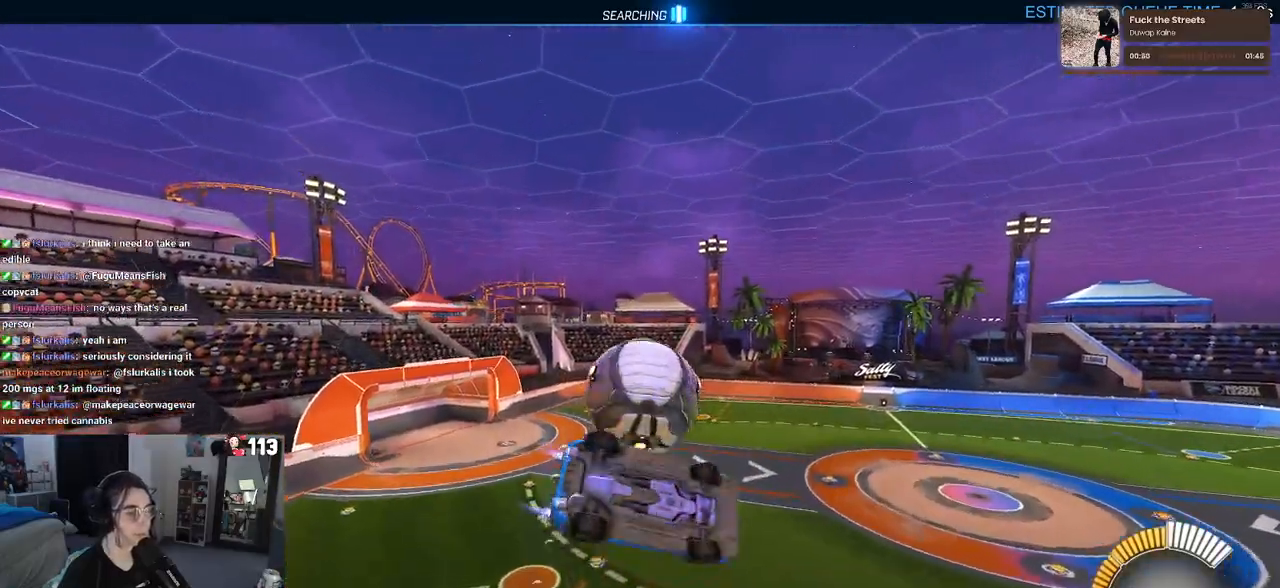
{"buttons": ["L1", "R1"], "left_stick": "down-right", "right_stick": "center", "events": [[50, "left_stick", "center"], [67, "R1", "up"], [333, "R1", "down"], [400, "L1", "down"], [417, "left_stick", "down-right"]]}
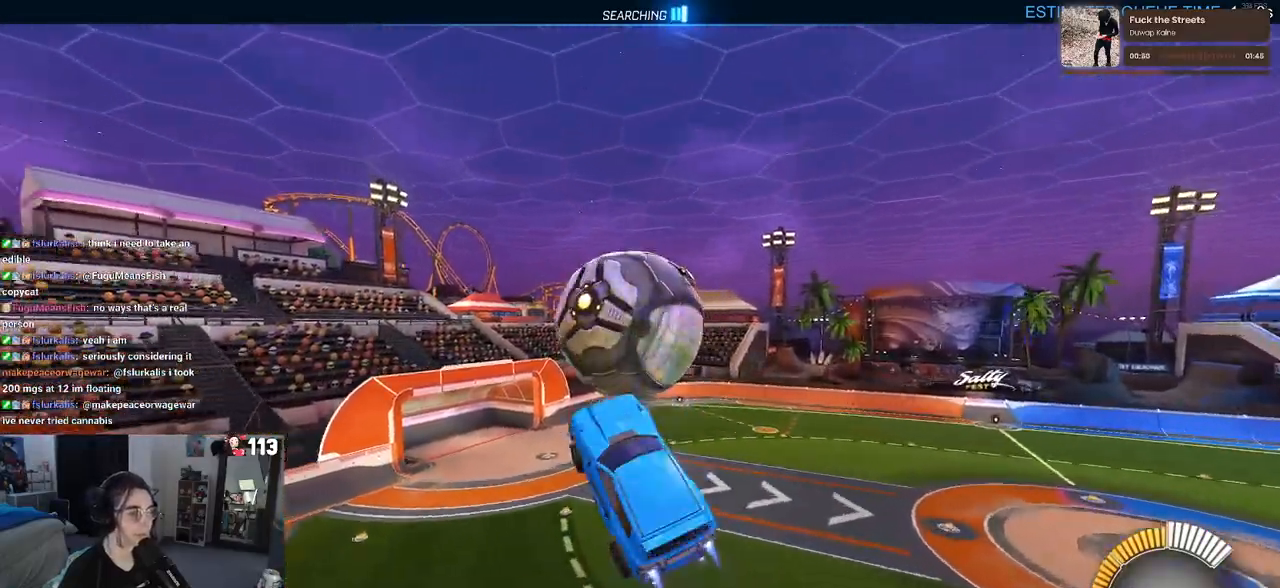
{"buttons": ["L1"], "left_stick": "left", "right_stick": "center", "events": [[267, "left_stick", "center"], [333, "R1", "up"], [383, "left_stick", "left"]]}
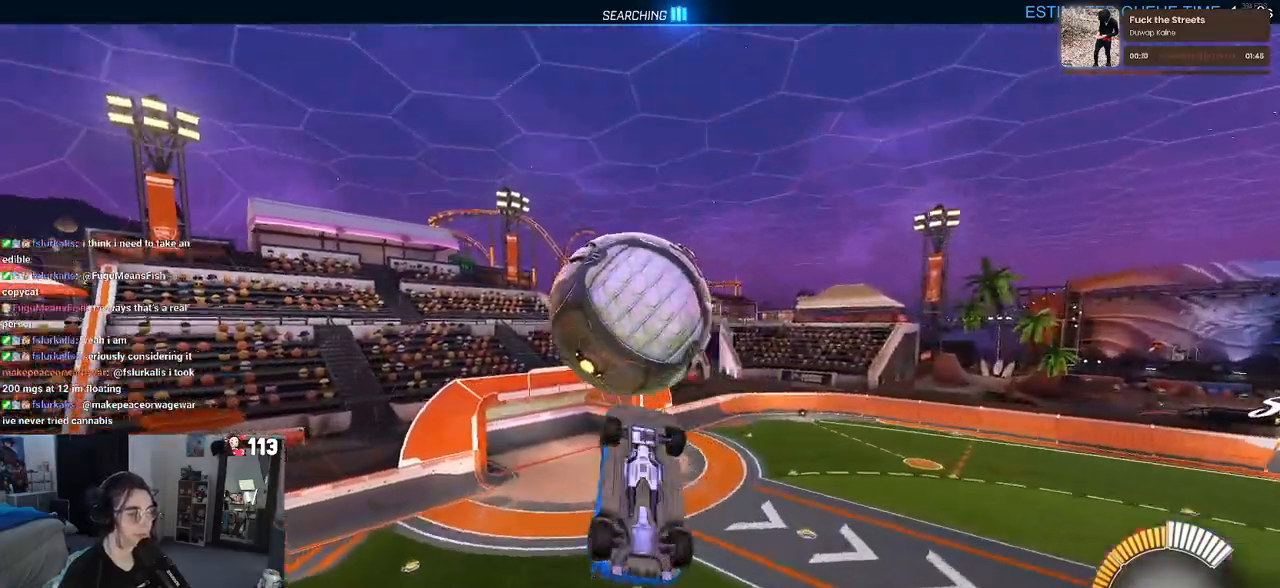
{"buttons": ["L1", "R1"], "left_stick": "left", "right_stick": "center", "events": [[133, "left_stick", "right"], [267, "left_stick", "center"], [350, "left_stick", "left"], [450, "R1", "down"]]}
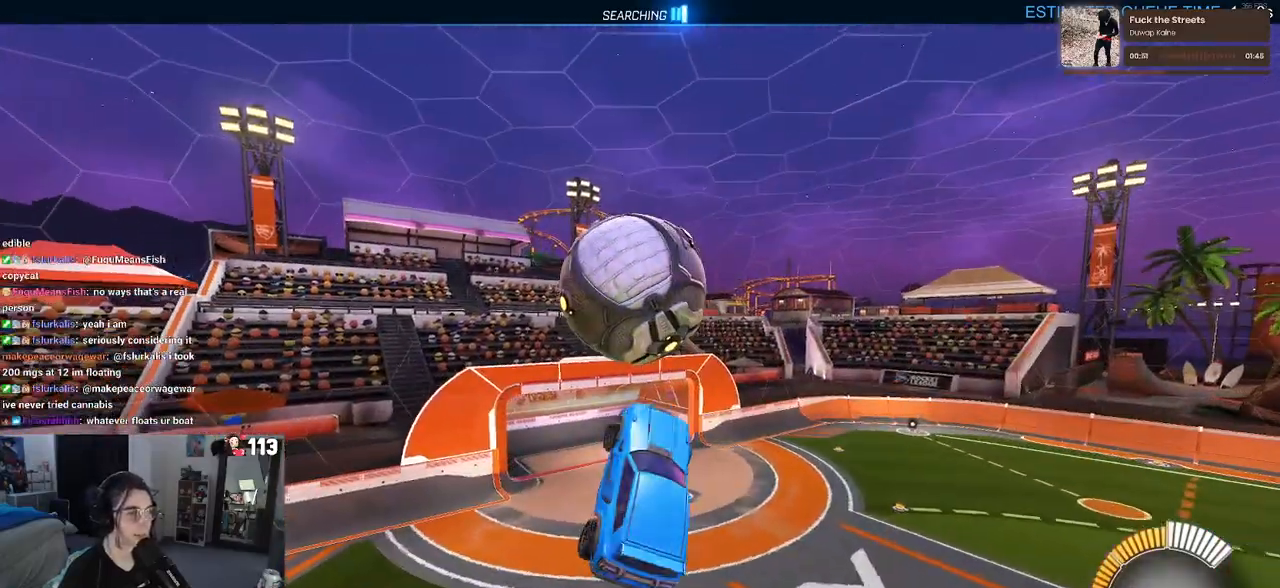
{"buttons": ["R1"], "left_stick": "down-left", "right_stick": "center", "events": [[83, "left_stick", "down-left"], [117, "R1", "up"], [200, "left_stick", "down"], [233, "R1", "down"], [333, "left_stick", "down-left"], [467, "L1", "up"]]}
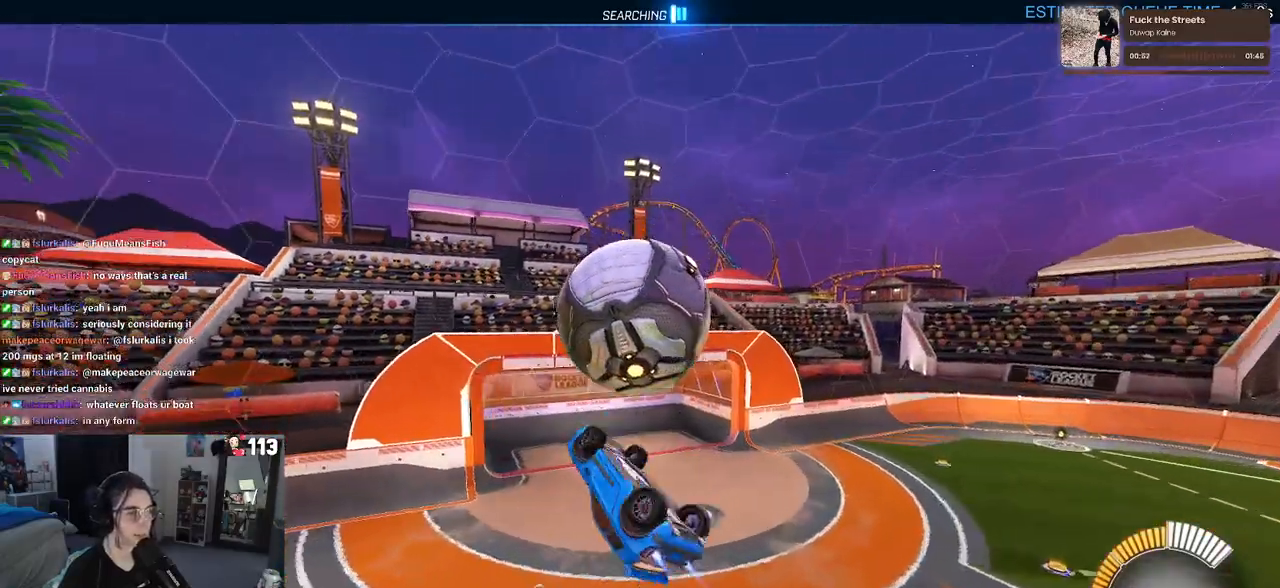
{"buttons": ["CROSS"], "left_stick": "up-left", "right_stick": "center", "events": [[33, "left_stick", "left"], [133, "R1", "up"], [333, "left_stick", "up-left"], [467, "CROSS", "down"]]}
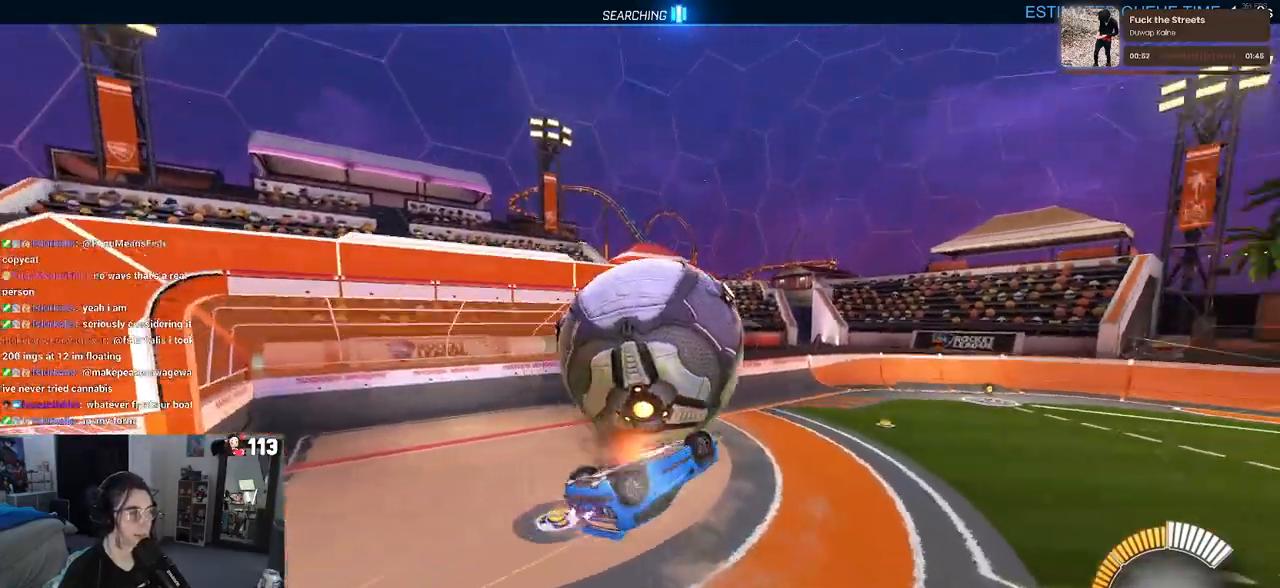
{"buttons": [], "left_stick": "down-right", "right_stick": "center", "events": [[67, "CROSS", "up"], [167, "left_stick", "down"], [217, "R1", "down"], [350, "left_stick", "center"], [400, "left_stick", "down-right"], [483, "R1", "up"]]}
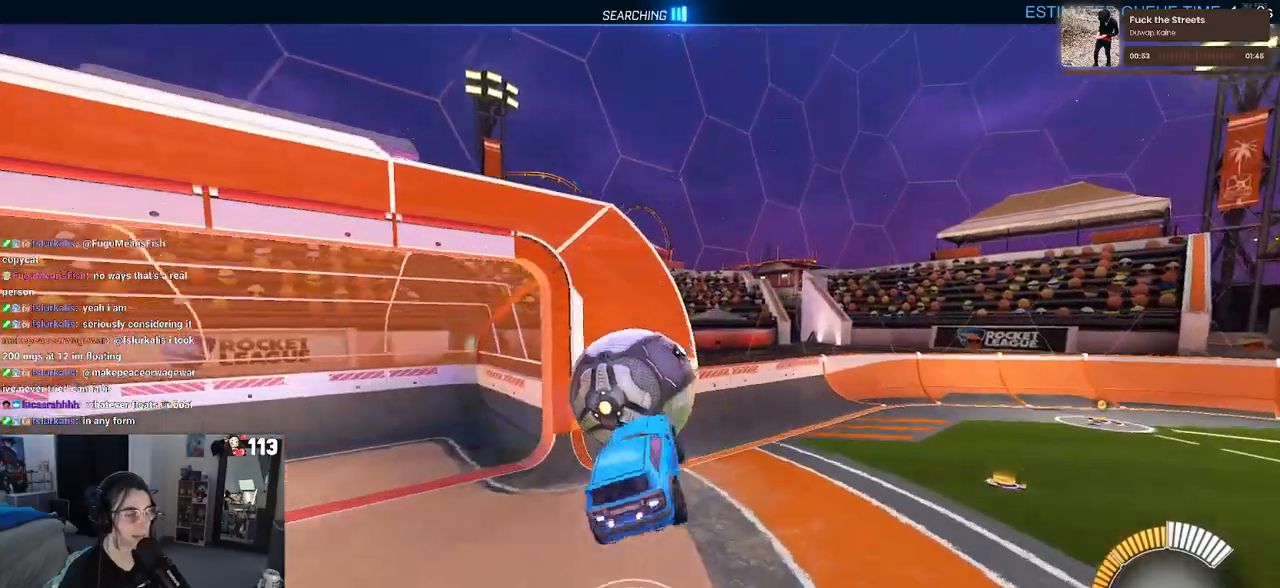
{"buttons": ["SQUARE"], "left_stick": "down-right", "right_stick": "center", "events": [[83, "SQUARE", "down"]]}
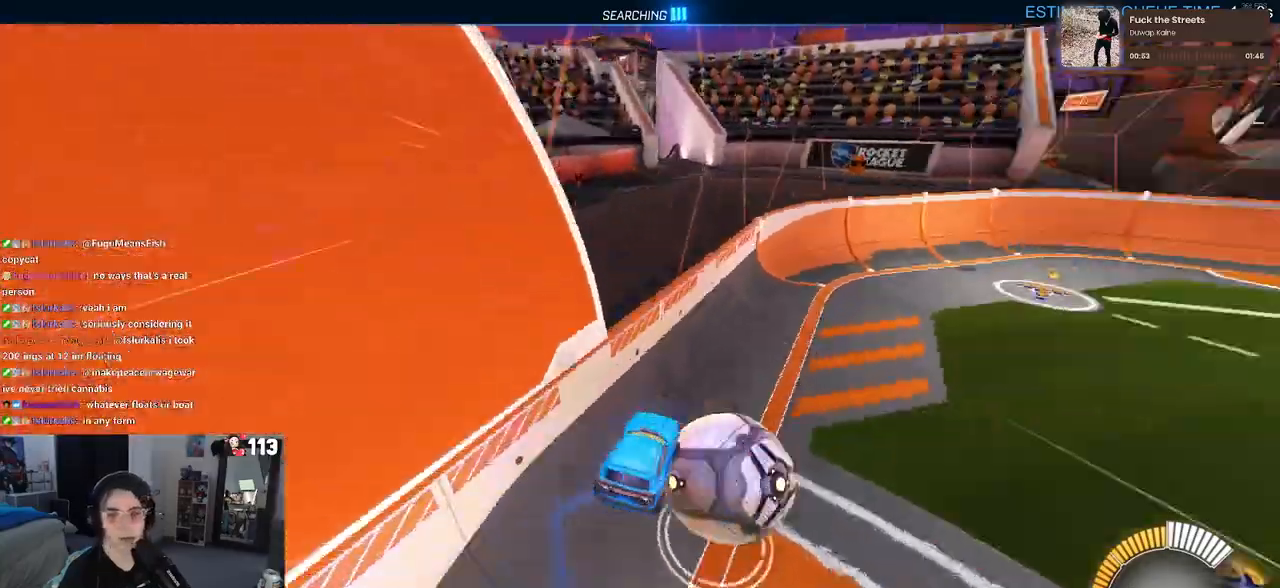
{"buttons": [], "left_stick": "center", "right_stick": "center", "events": [[333, "left_stick", "center"], [500, "SQUARE", "up"]]}
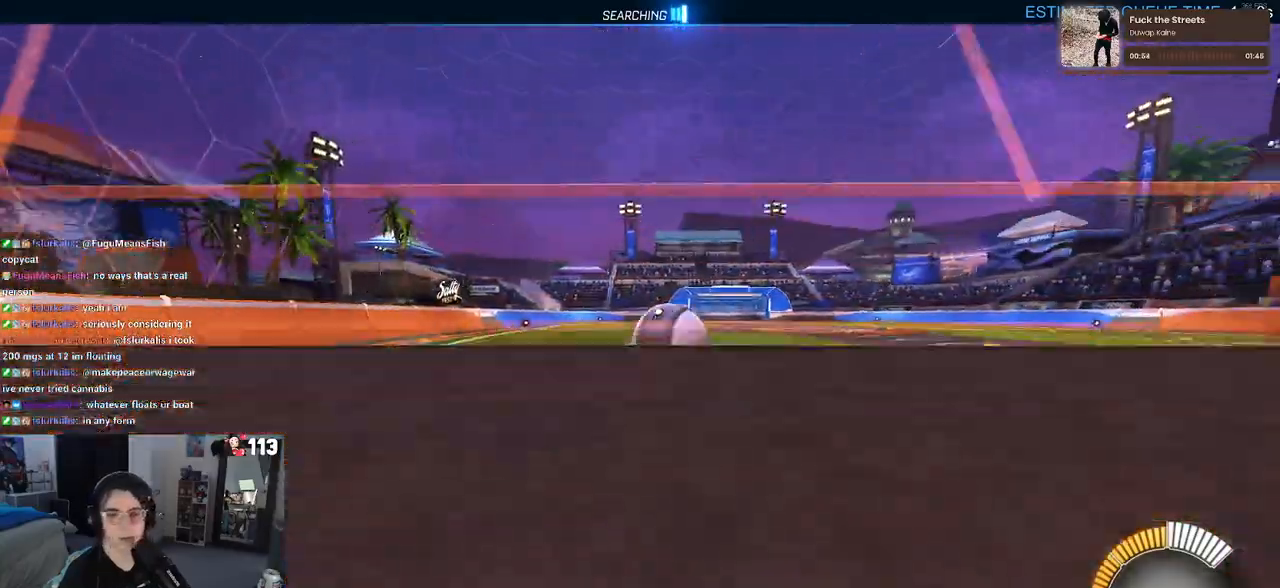
{"buttons": [], "left_stick": "right", "right_stick": "center", "events": [[133, "left_stick", "right"]]}
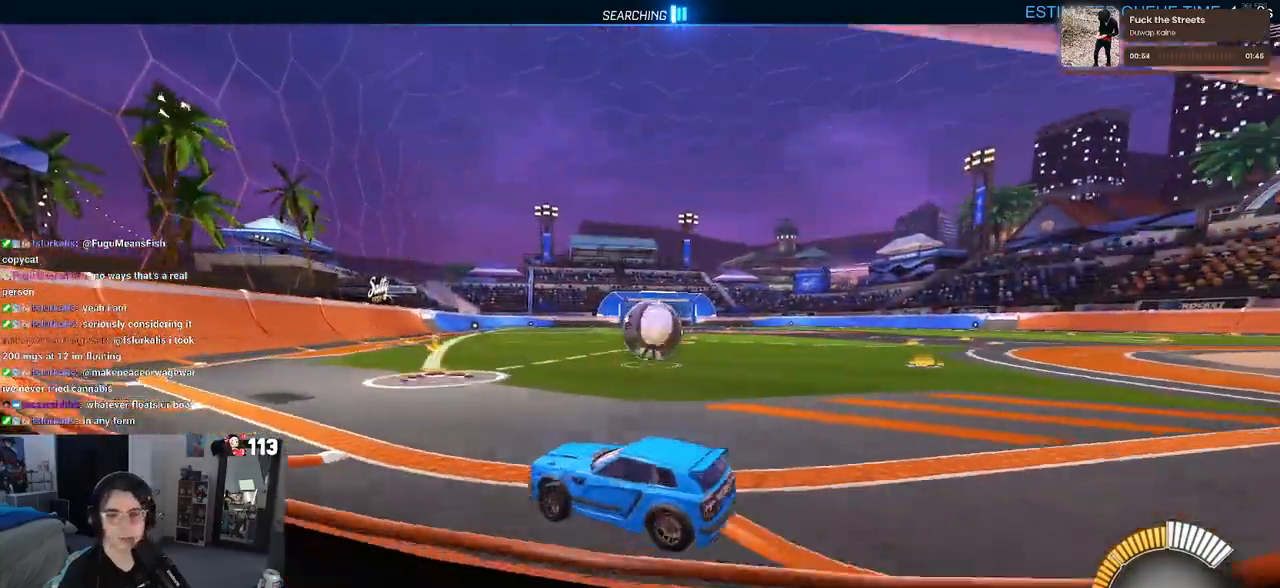
{"buttons": [], "left_stick": "center", "right_stick": "center", "events": [[317, "left_stick", "center"]]}
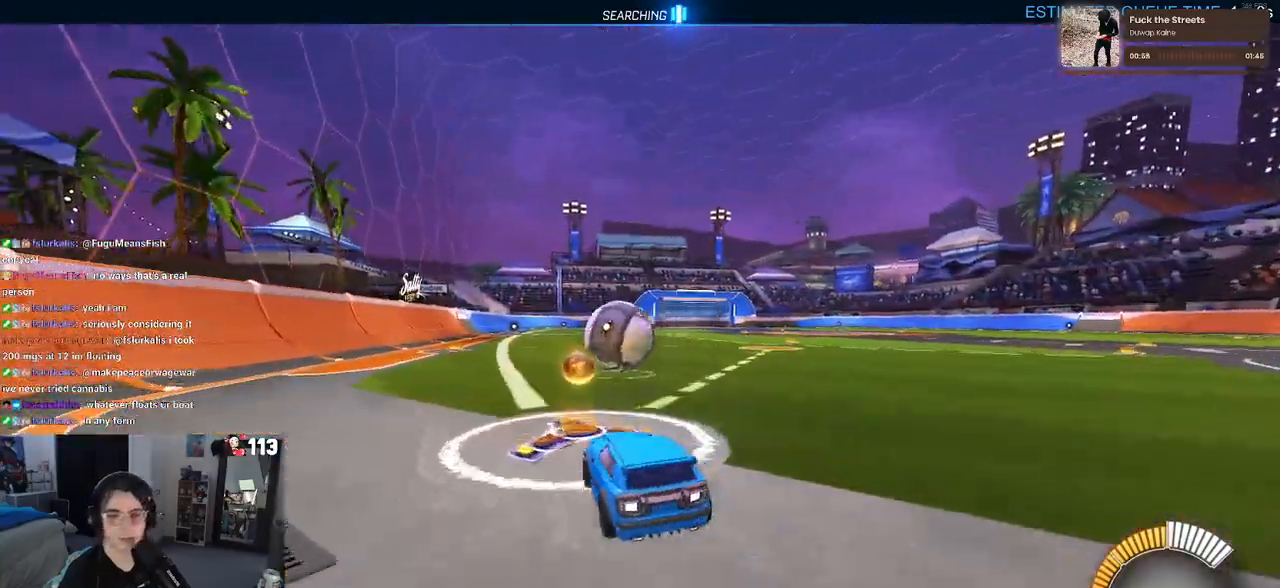
{"buttons": [], "left_stick": "left", "right_stick": "center", "events": [[283, "left_stick", "left"]]}
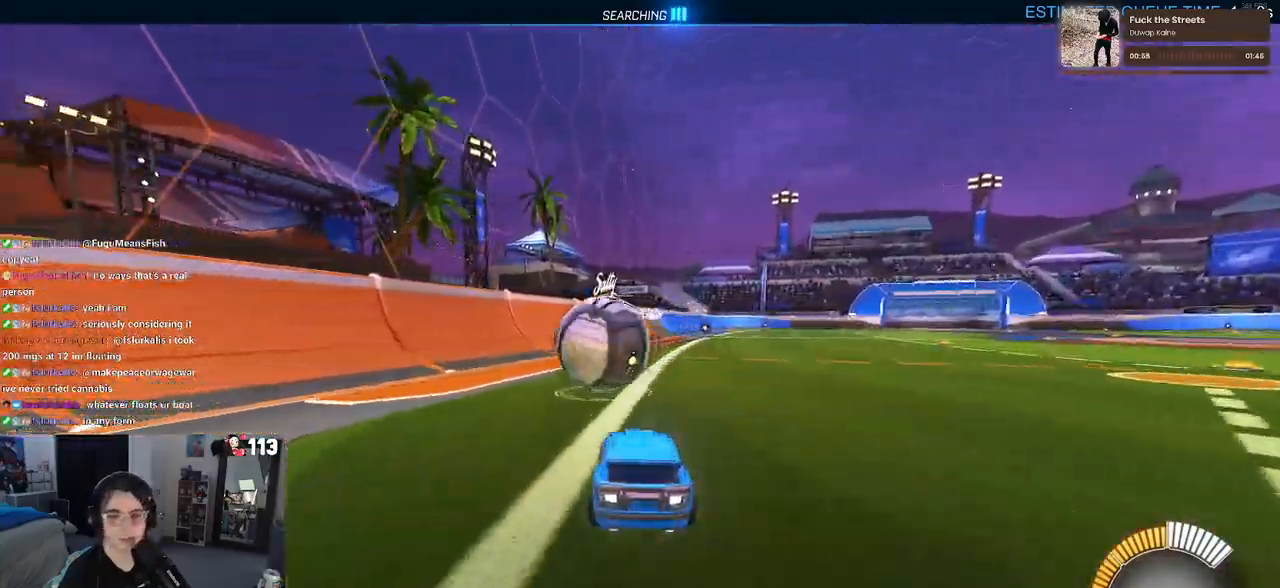
{"buttons": [], "left_stick": "left", "right_stick": "center", "events": [[50, "left_stick", "center"], [317, "left_stick", "left"]]}
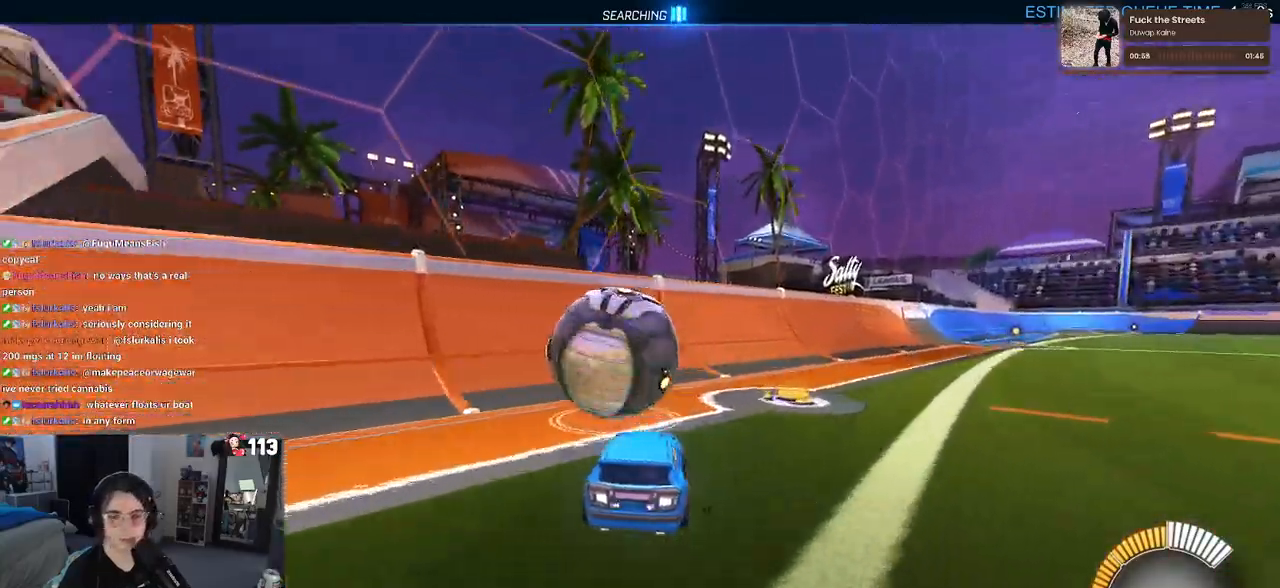
{"buttons": [], "left_stick": "left", "right_stick": "center", "events": [[33, "left_stick", "center"], [217, "left_stick", "right"], [283, "left_stick", "center"], [450, "left_stick", "left"]]}
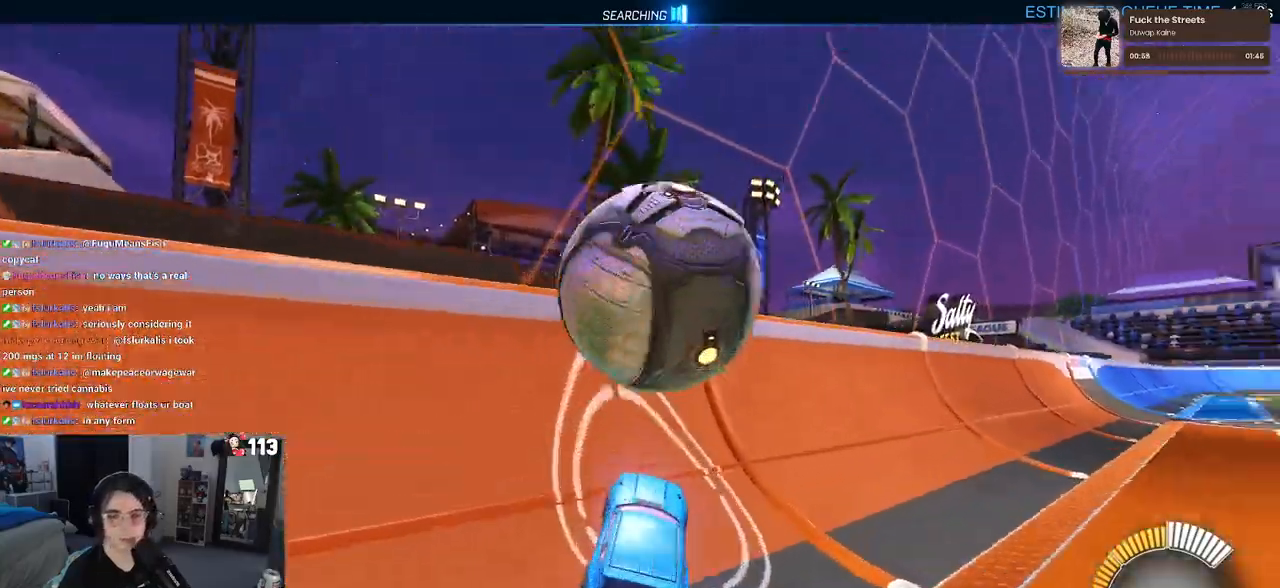
{"buttons": [], "left_stick": "right", "right_stick": "center", "events": [[100, "left_stick", "center"], [233, "left_stick", "right"]]}
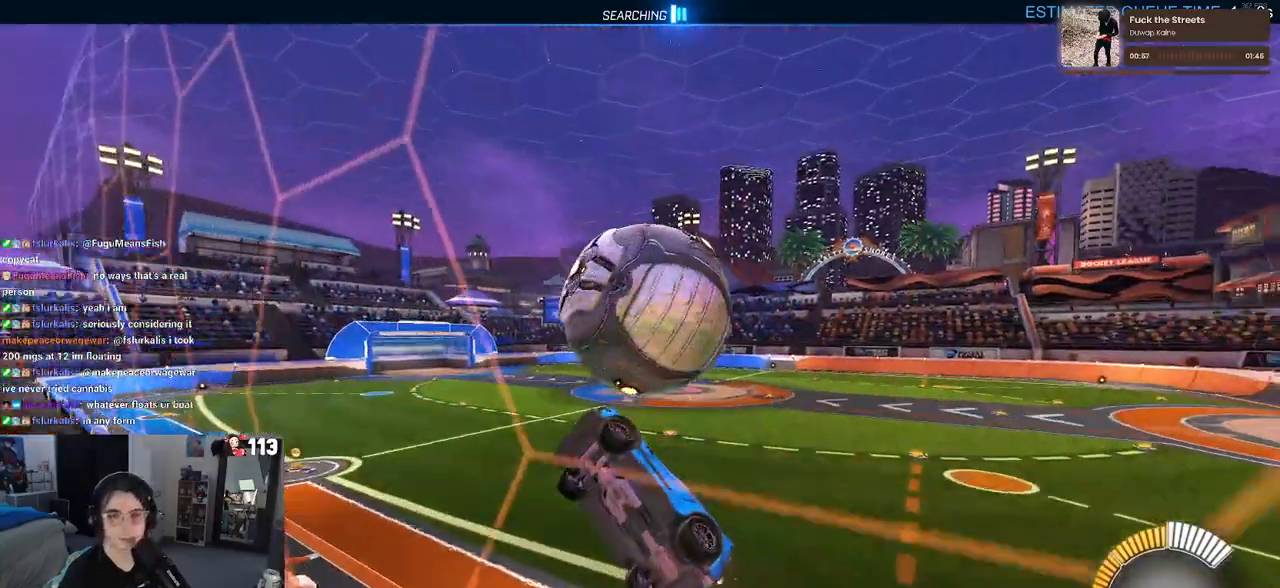
{"buttons": [], "left_stick": "right", "right_stick": "center", "events": [[150, "left_stick", "center"], [283, "left_stick", "left"], [367, "left_stick", "center"], [467, "left_stick", "right"]]}
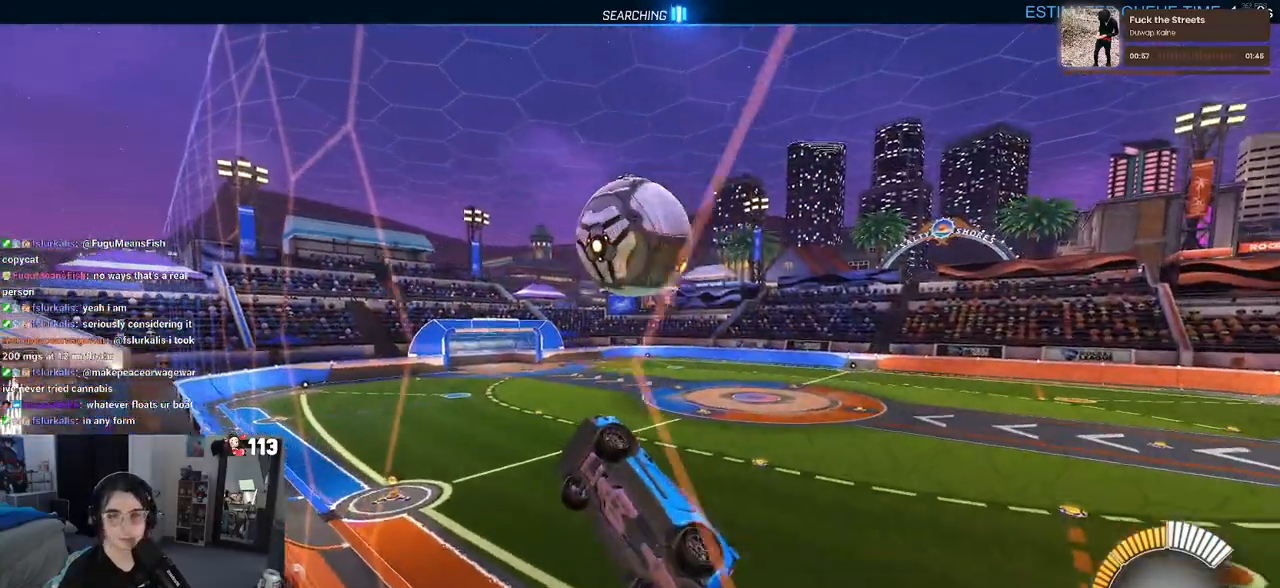
{"buttons": ["L1", "R1"], "left_stick": "down-left", "right_stick": "center", "events": [[117, "left_stick", "center"], [150, "CROSS", "down"], [167, "left_stick", "down"], [183, "L1", "down"], [317, "left_stick", "down-left"], [350, "CROSS", "up"], [400, "R1", "down"]]}
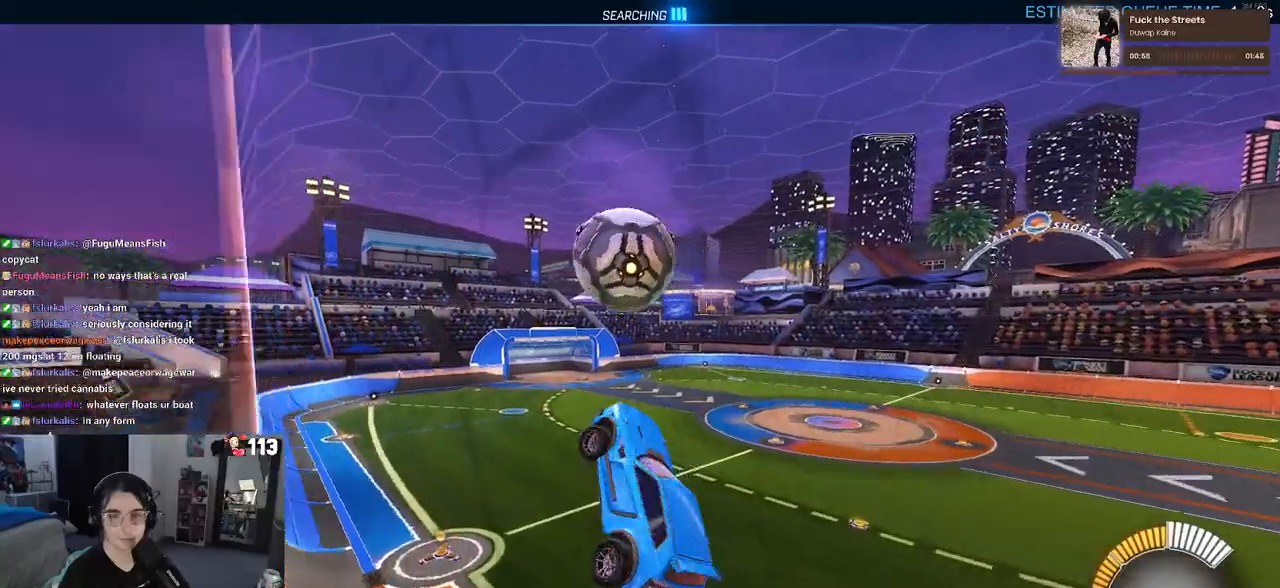
{"buttons": [], "left_stick": "down-left", "right_stick": "center", "events": [[100, "R1", "up"], [167, "left_stick", "left"], [317, "L1", "up"], [367, "left_stick", "down-left"]]}
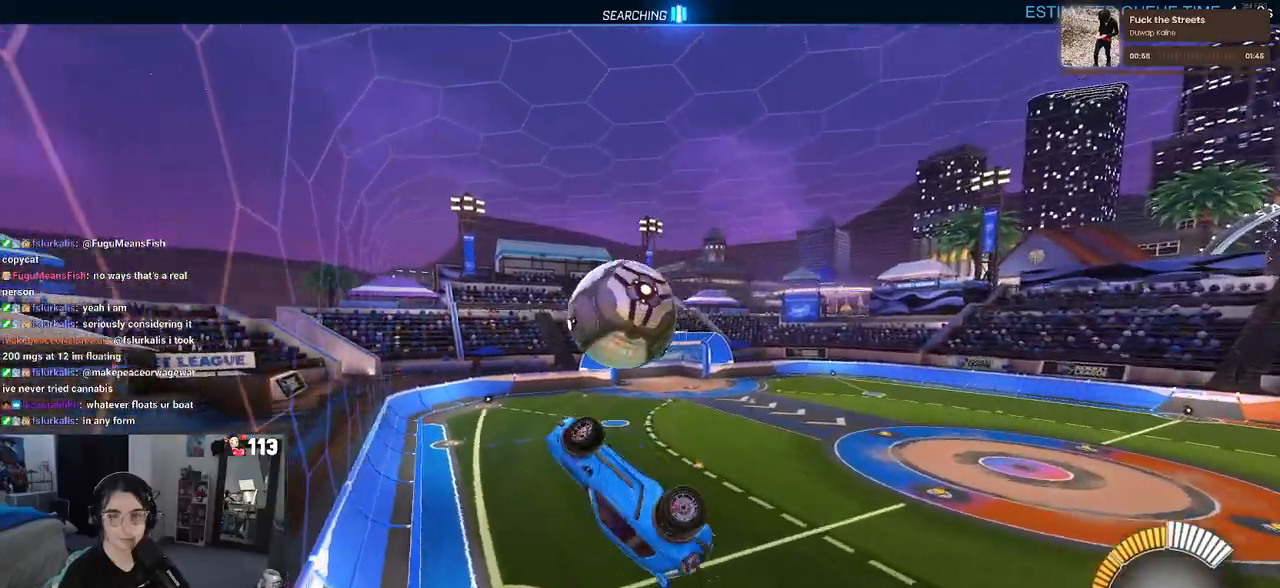
{"buttons": ["R1"], "left_stick": "center", "right_stick": "center", "events": [[67, "left_stick", "center"], [100, "R1", "down"], [217, "left_stick", "up"], [367, "left_stick", "center"]]}
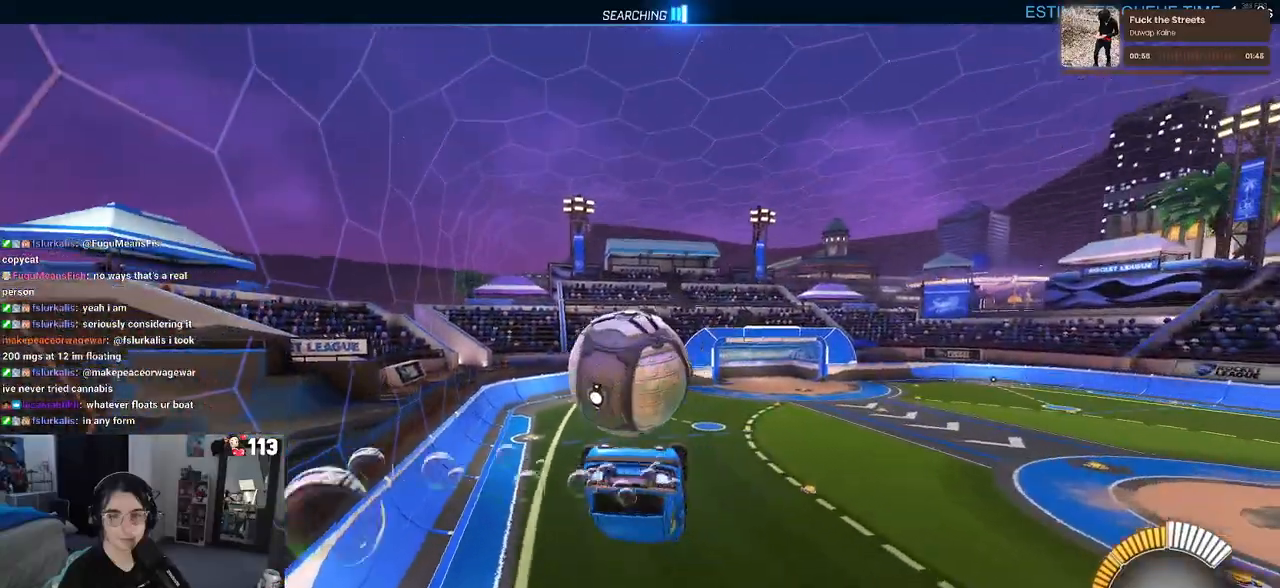
{"buttons": ["R1"], "left_stick": "down", "right_stick": "center", "events": [[67, "left_stick", "up-left"], [117, "CROSS", "down"], [200, "CROSS", "up"], [250, "left_stick", "down-left"], [350, "left_stick", "center"], [450, "left_stick", "down"]]}